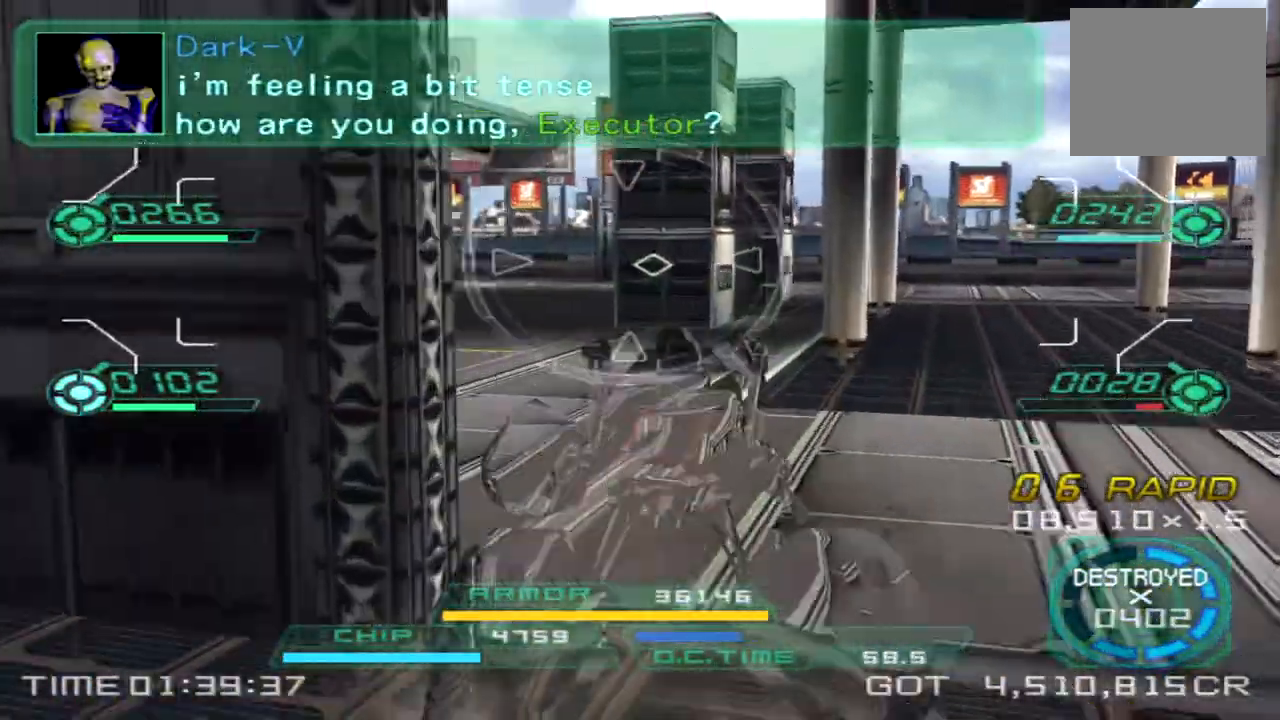
Gameplay with a controller (PlayStation layout); each line is a JSON object with the inputs held at the frame after it. "events" lists button and stick changes between this image and that frame as [ms after this image, input, new state], when the widget could be followed in between. Not read: R3.
{"buttons": [], "left_stick": "up-right", "right_stick": "center", "events": []}
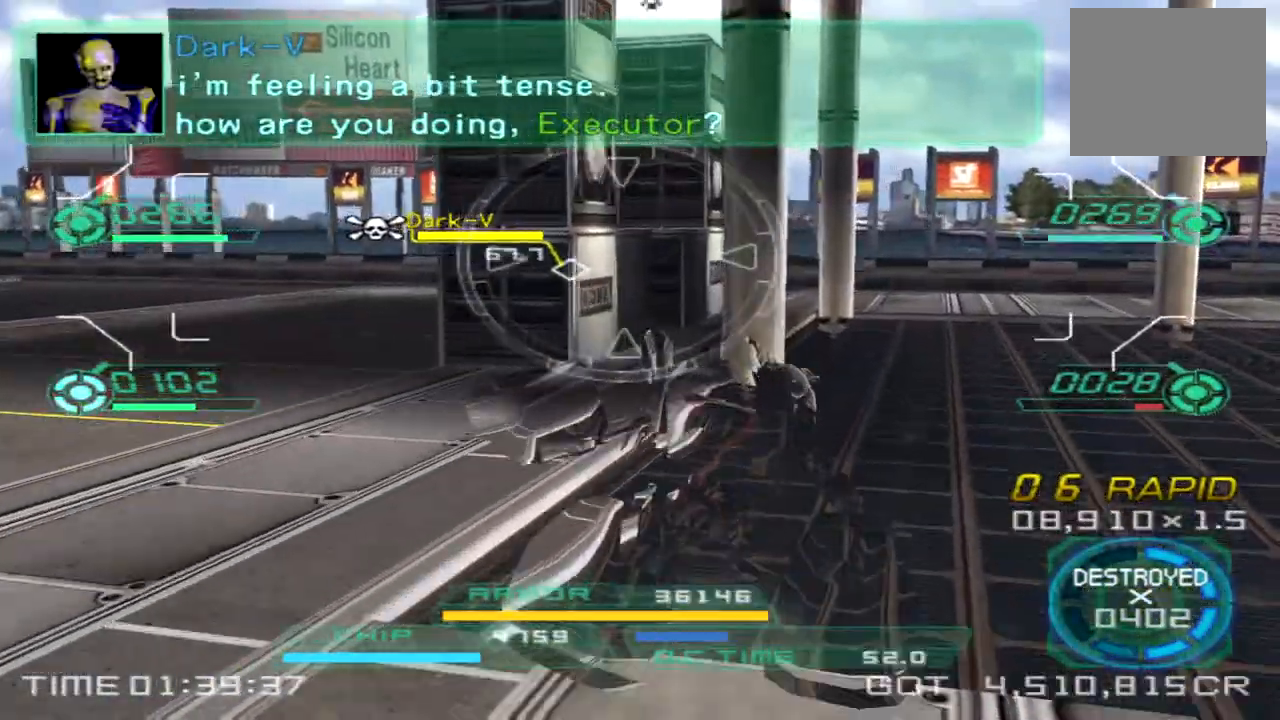
{"buttons": [], "left_stick": "up-right", "right_stick": "left", "events": [[367, "right_stick", "left"]]}
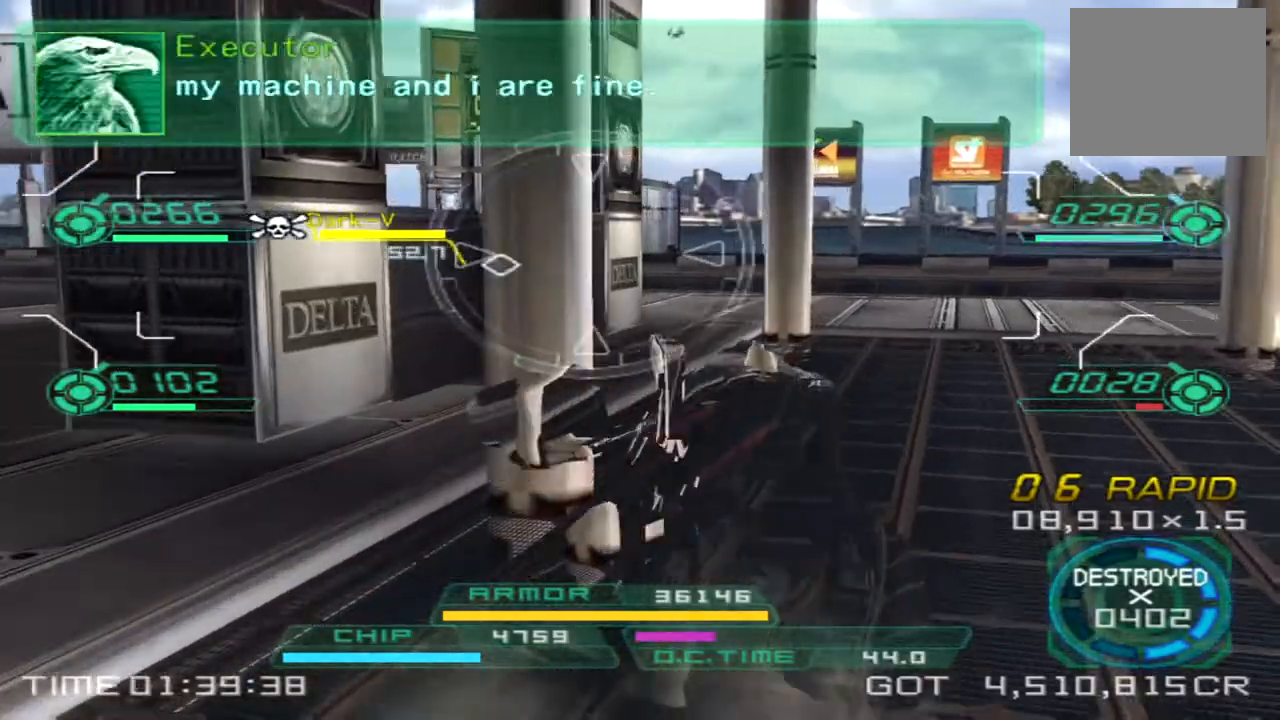
{"buttons": [], "left_stick": "up-right", "right_stick": "left", "events": [[67, "TRIANGLE", "down"], [133, "TRIANGLE", "up"]]}
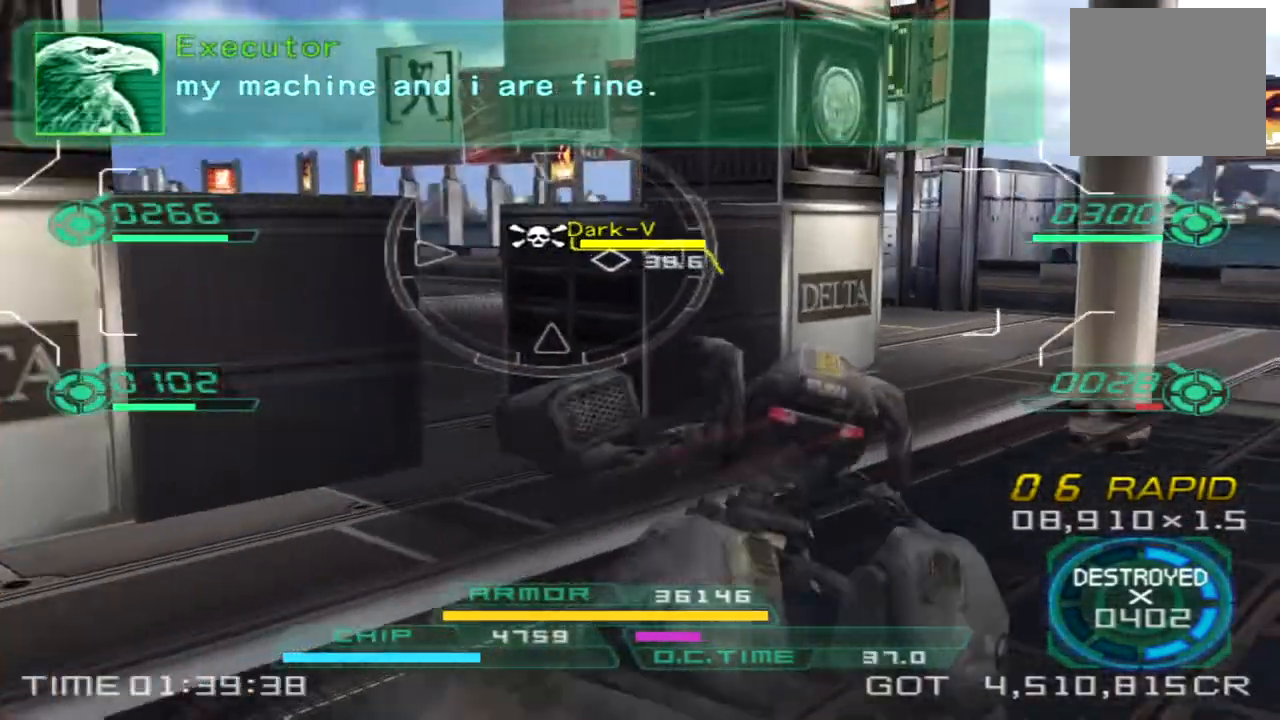
{"buttons": [], "left_stick": "up-right", "right_stick": "left", "events": []}
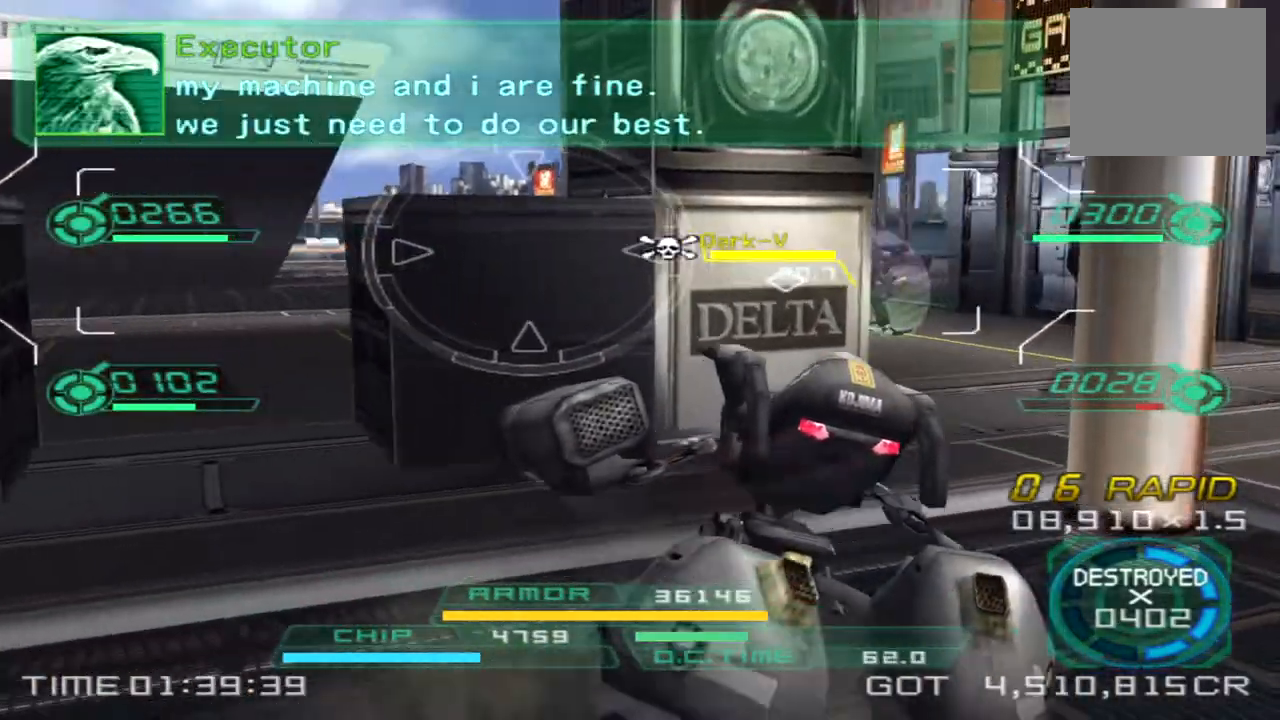
{"buttons": [], "left_stick": "up-right", "right_stick": "center", "events": [[83, "left_stick", "up"], [100, "right_stick", "center"], [450, "left_stick", "up-right"]]}
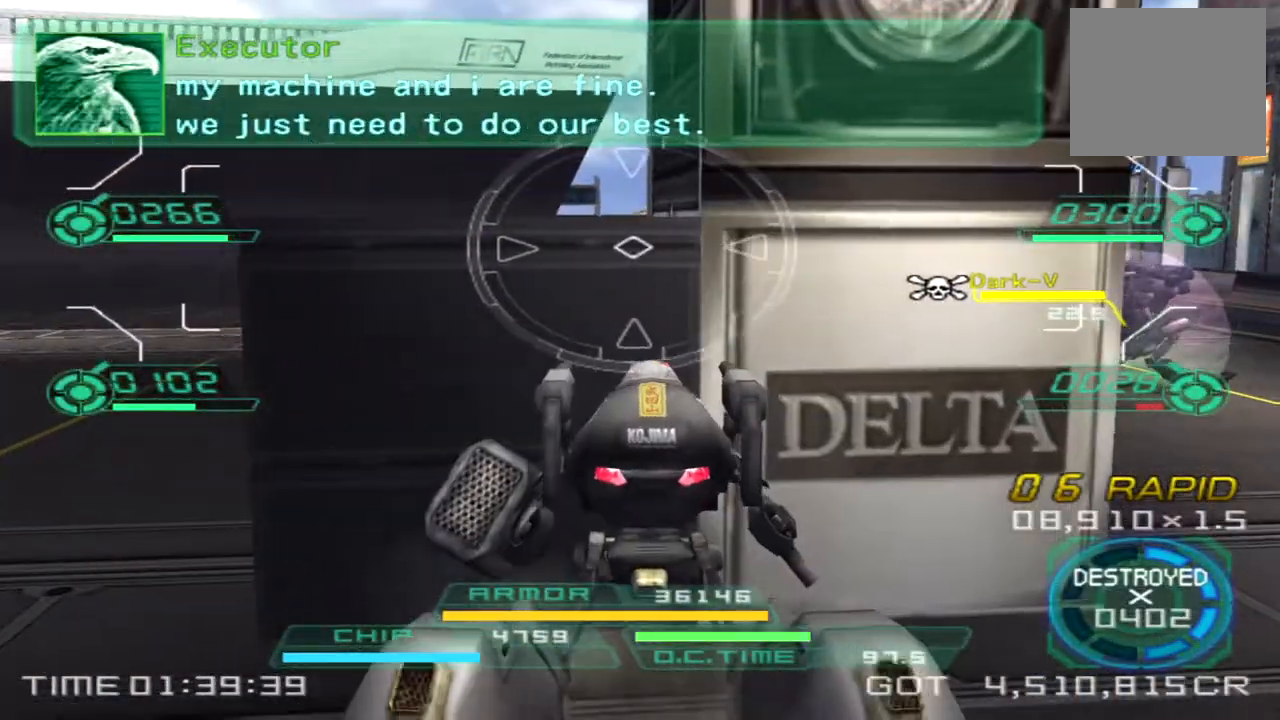
{"buttons": [], "left_stick": "up", "right_stick": "center", "events": [[117, "right_stick", "left"], [167, "left_stick", "up"], [267, "right_stick", "center"]]}
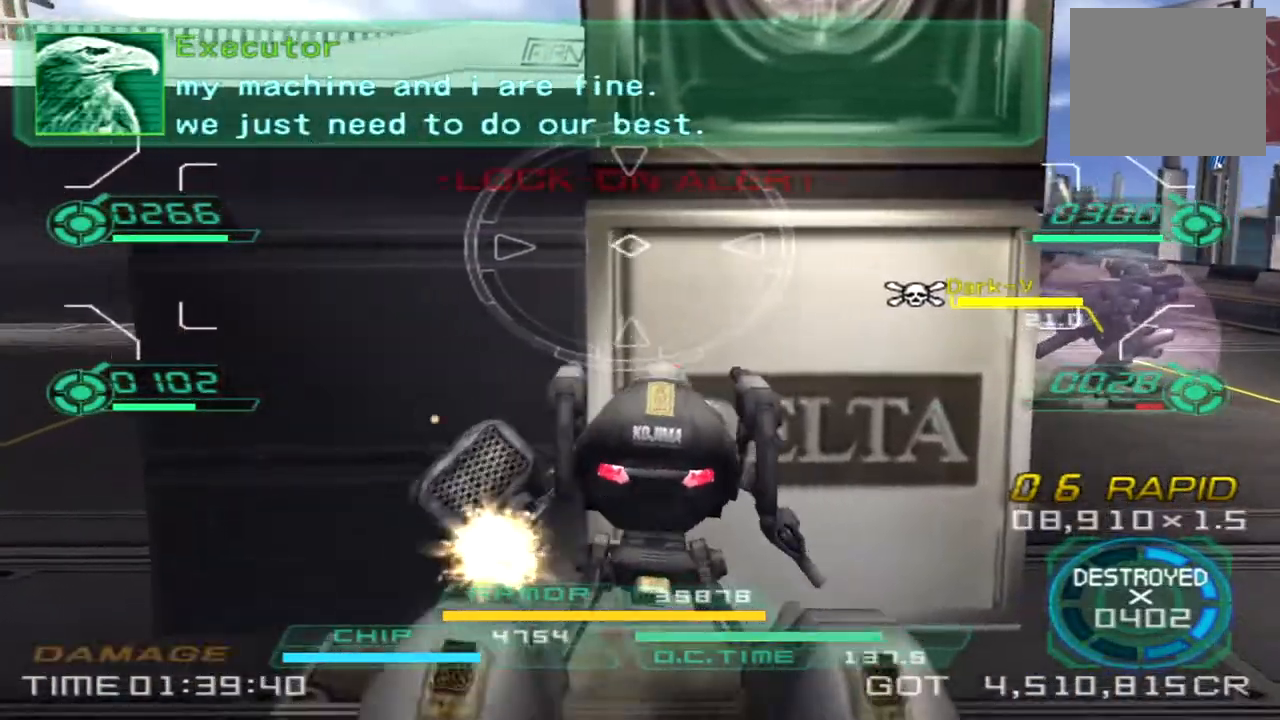
{"buttons": [], "left_stick": "right", "right_stick": "left", "events": [[350, "left_stick", "up-right"], [350, "right_stick", "left"], [450, "left_stick", "right"]]}
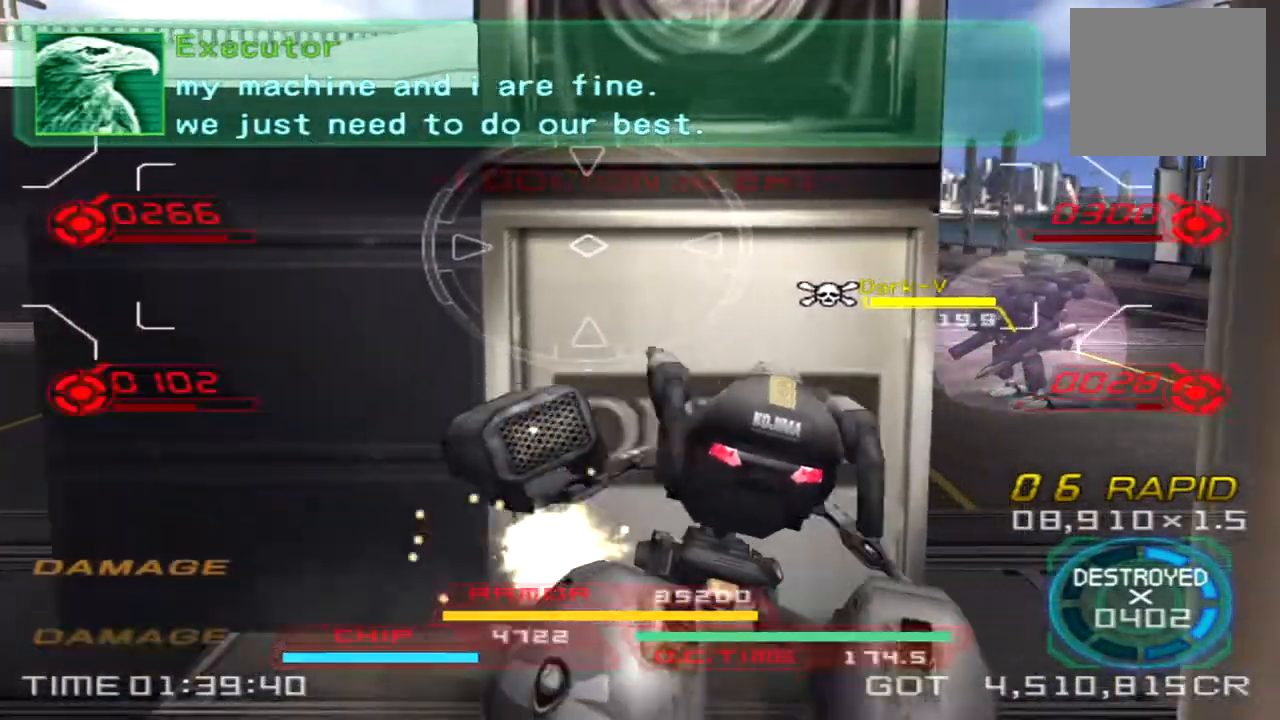
{"buttons": [], "left_stick": "left", "right_stick": "left", "events": [[183, "TRIANGLE", "down"], [183, "left_stick", "up-right"], [300, "TRIANGLE", "up"], [367, "left_stick", "up-left"], [500, "left_stick", "left"]]}
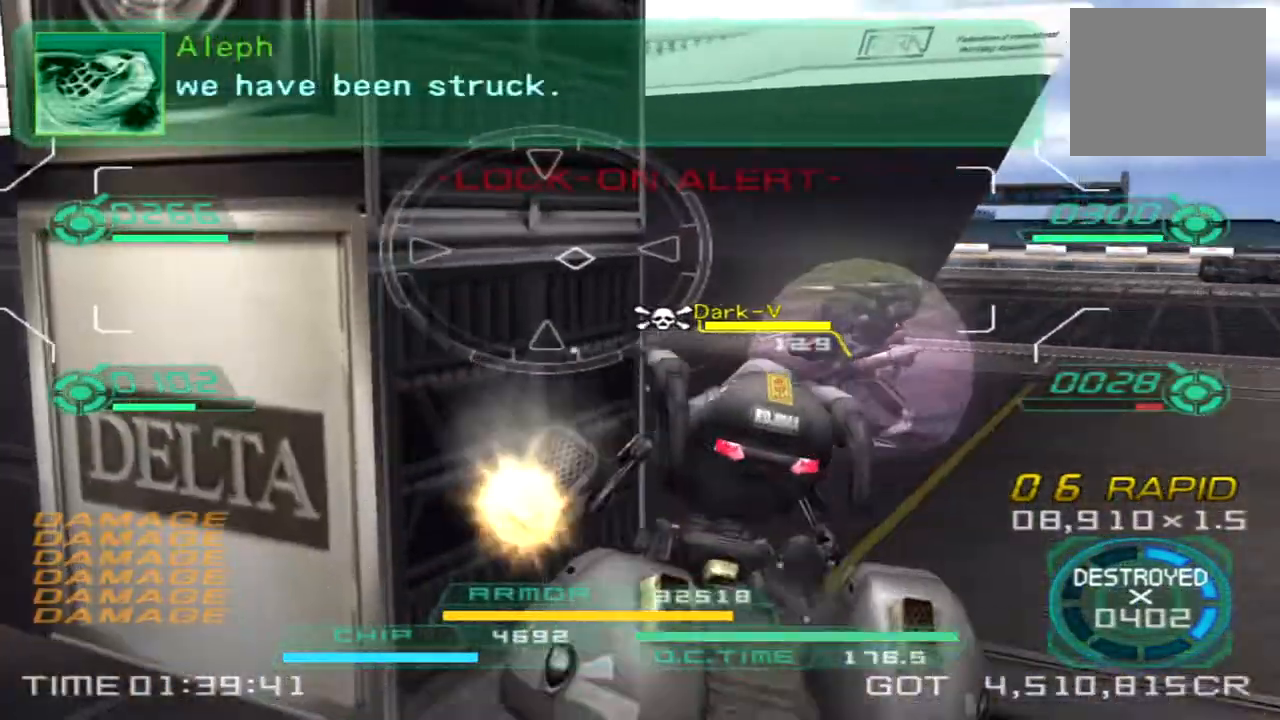
{"buttons": ["TRIANGLE"], "left_stick": "right", "right_stick": "left", "events": [[150, "left_stick", "up-left"], [317, "left_stick", "up-right"], [383, "left_stick", "right"], [467, "TRIANGLE", "down"]]}
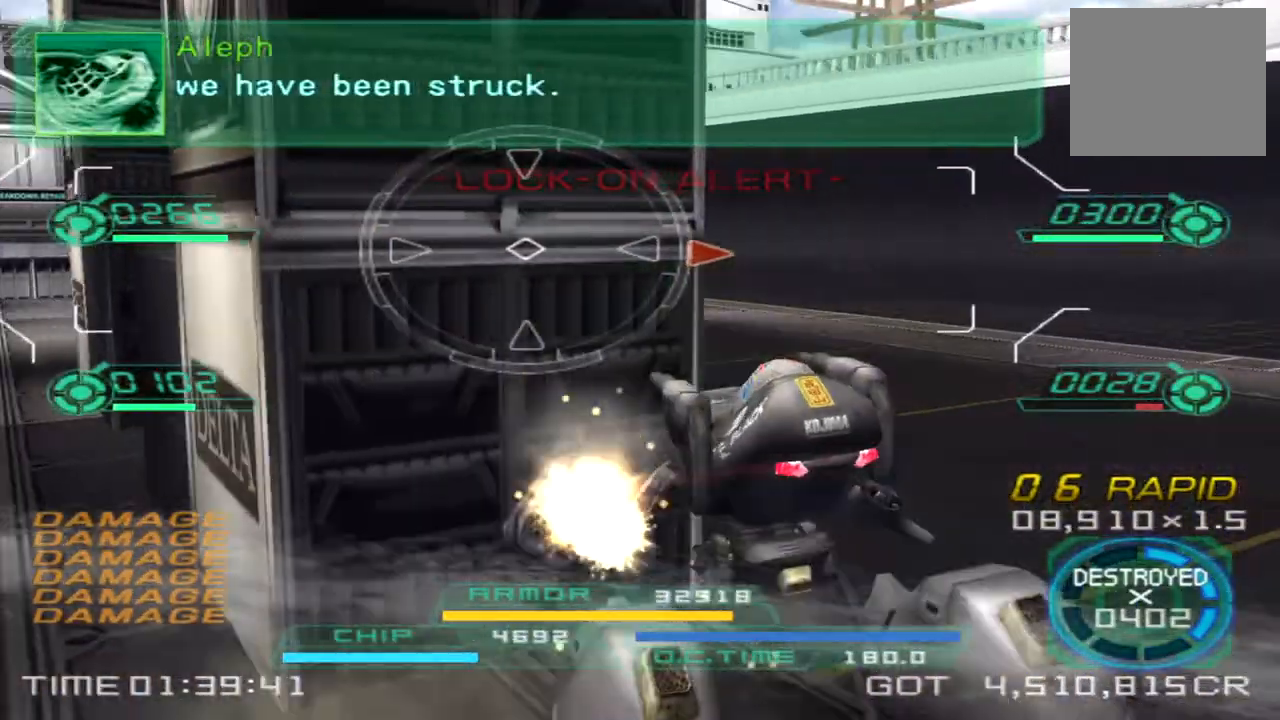
{"buttons": [], "left_stick": "up-right", "right_stick": "center", "events": [[50, "TRIANGLE", "up"], [217, "left_stick", "up-right"], [483, "right_stick", "center"]]}
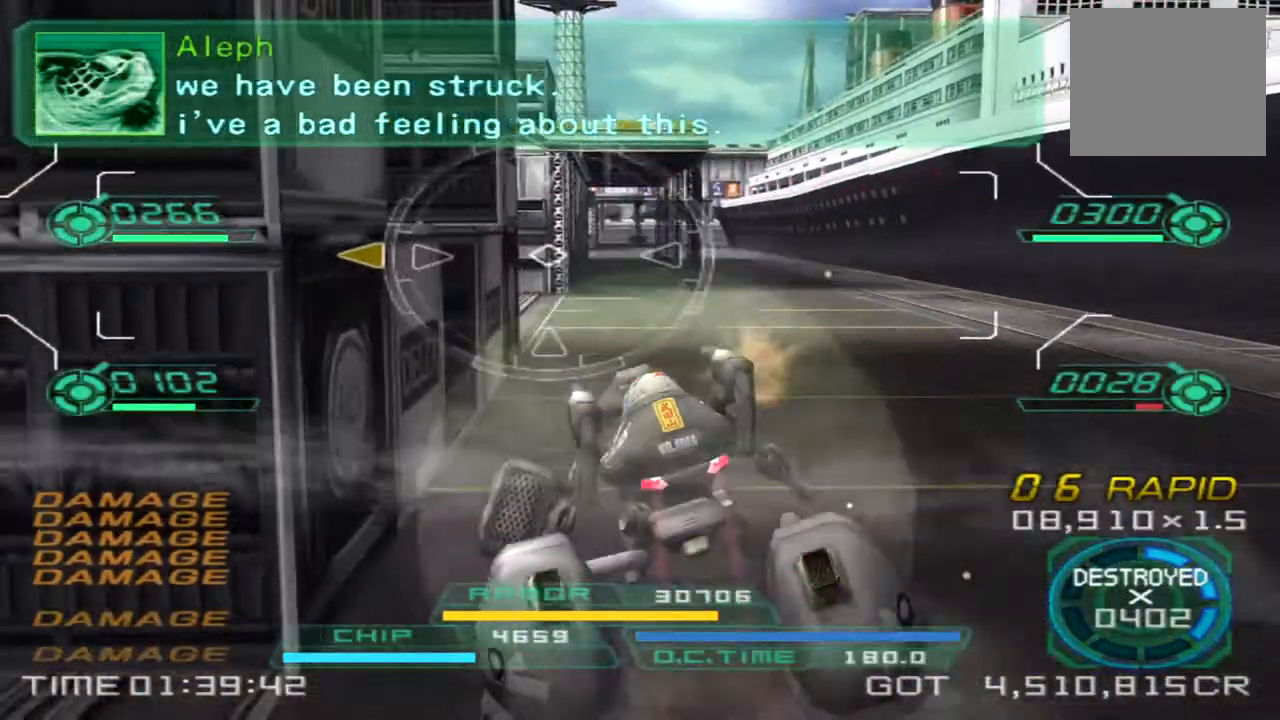
{"buttons": [], "left_stick": "up", "right_stick": "right", "events": [[50, "right_stick", "right"], [133, "TRIANGLE", "down"], [283, "TRIANGLE", "up"], [417, "left_stick", "up"]]}
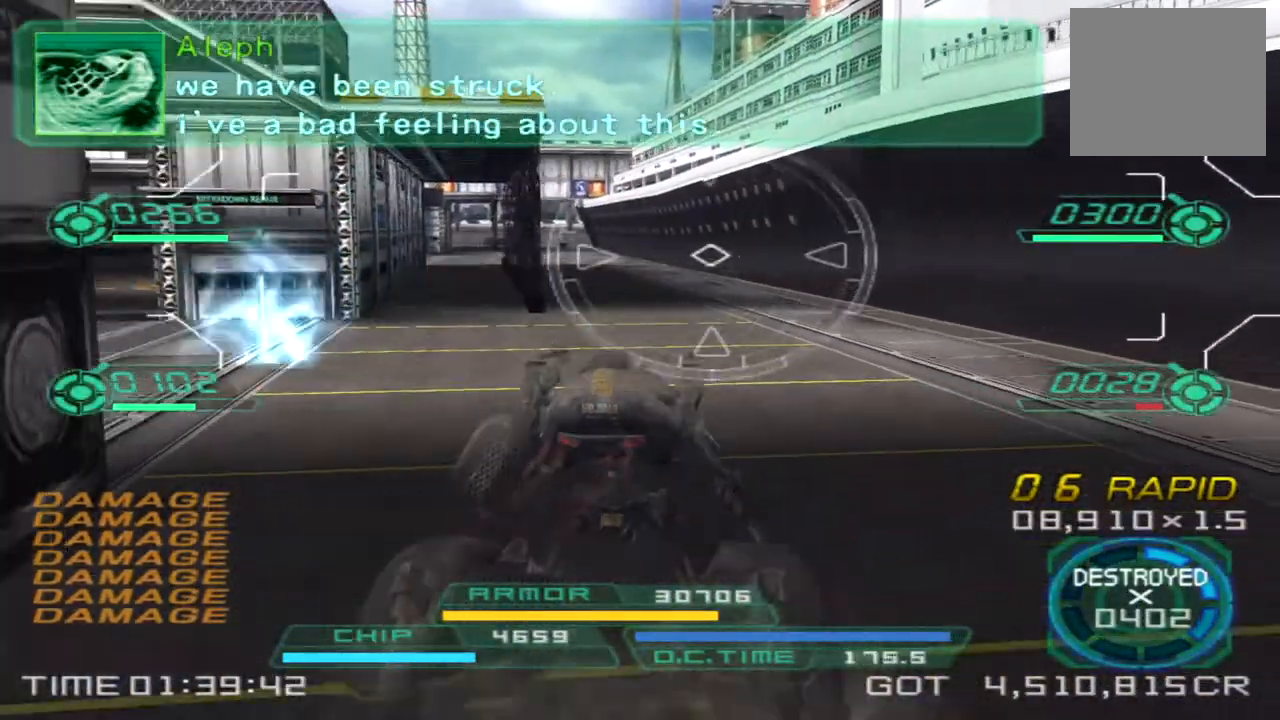
{"buttons": ["CROSS"], "left_stick": "up", "right_stick": "center", "events": [[217, "CROSS", "down"], [217, "right_stick", "center"]]}
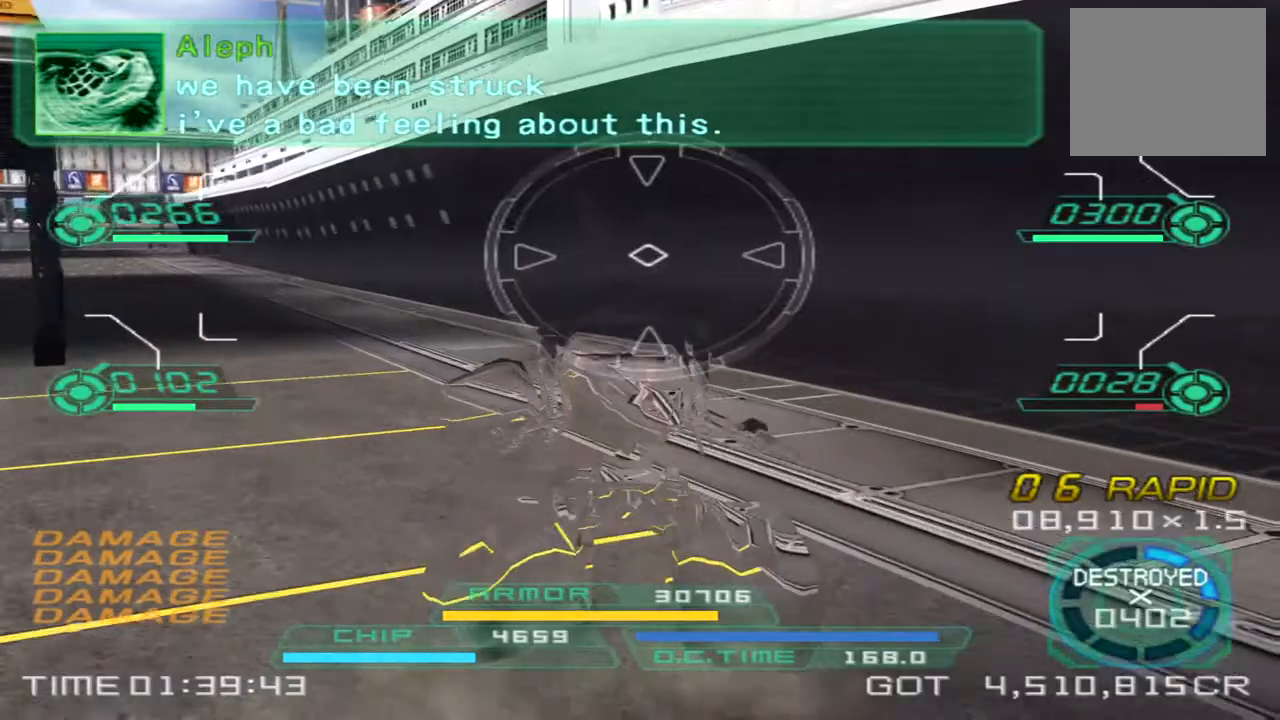
{"buttons": ["CROSS"], "left_stick": "up", "right_stick": "center", "events": []}
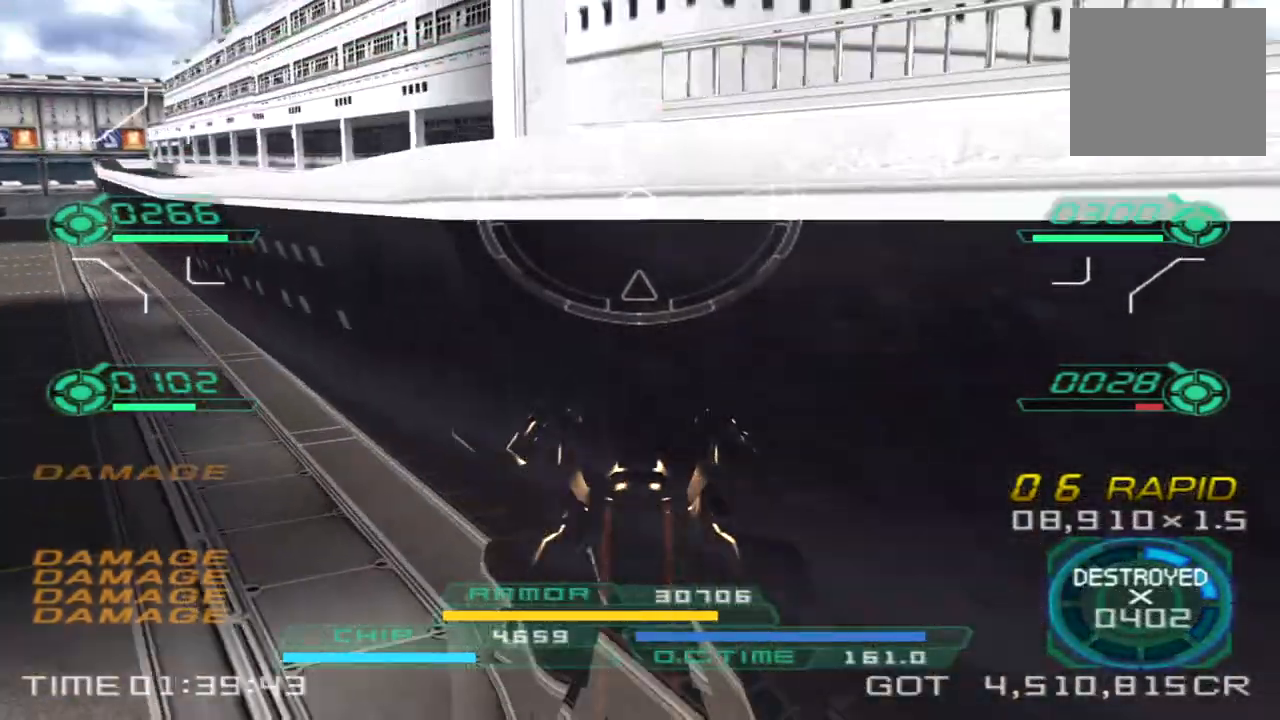
{"buttons": ["CROSS"], "left_stick": "up", "right_stick": "center", "events": []}
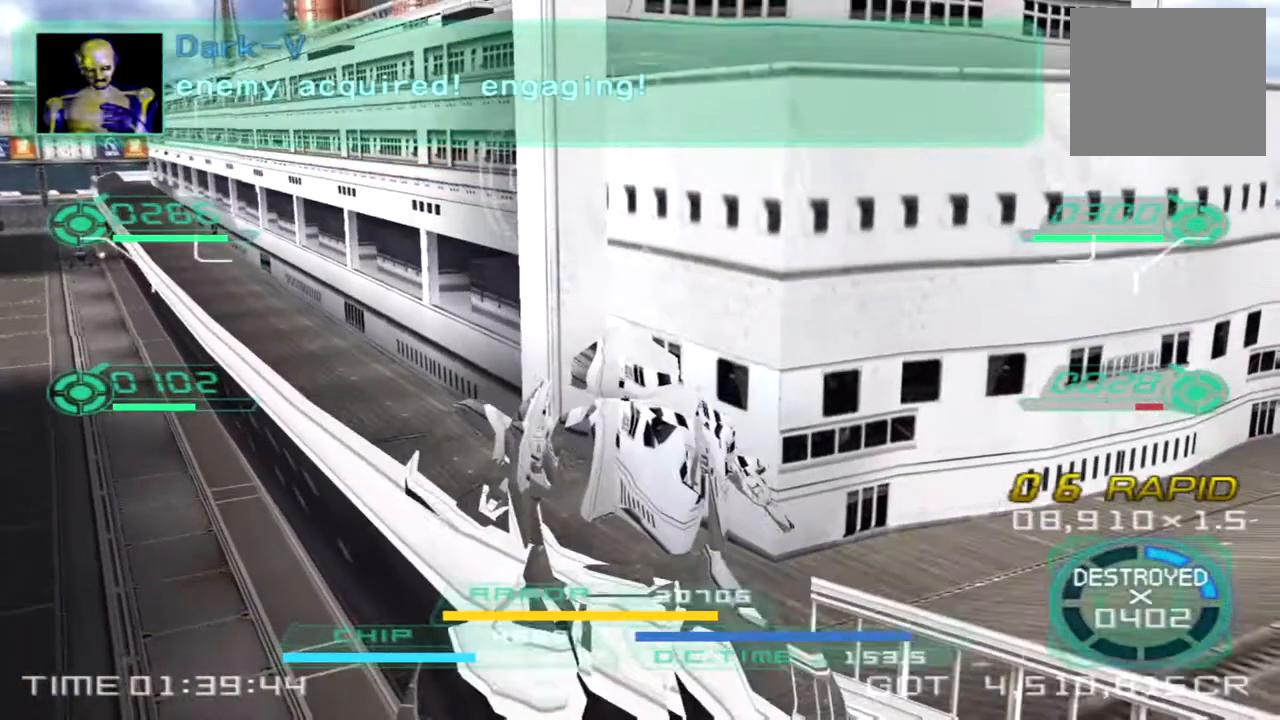
{"buttons": [], "left_stick": "up", "right_stick": "left", "events": [[33, "CROSS", "up"], [67, "CIRCLE", "down"], [250, "CIRCLE", "up"], [333, "right_stick", "left"]]}
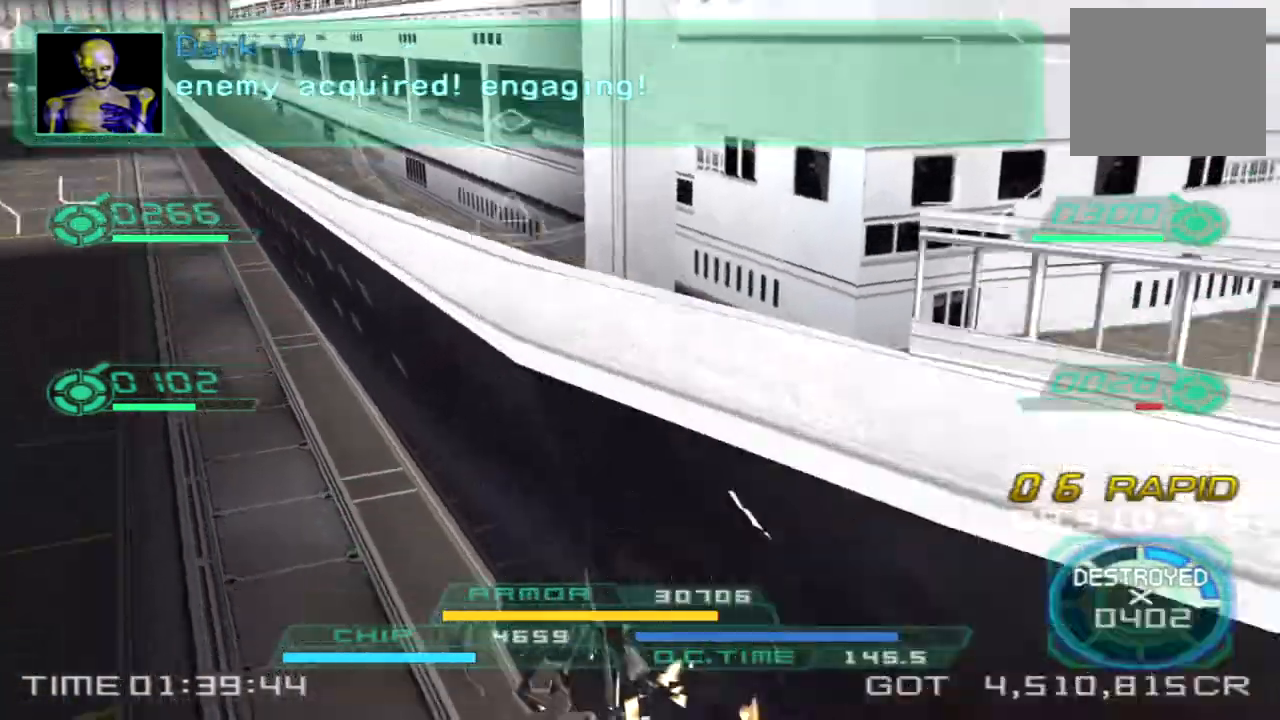
{"buttons": [], "left_stick": "up", "right_stick": "center", "events": [[200, "right_stick", "center"]]}
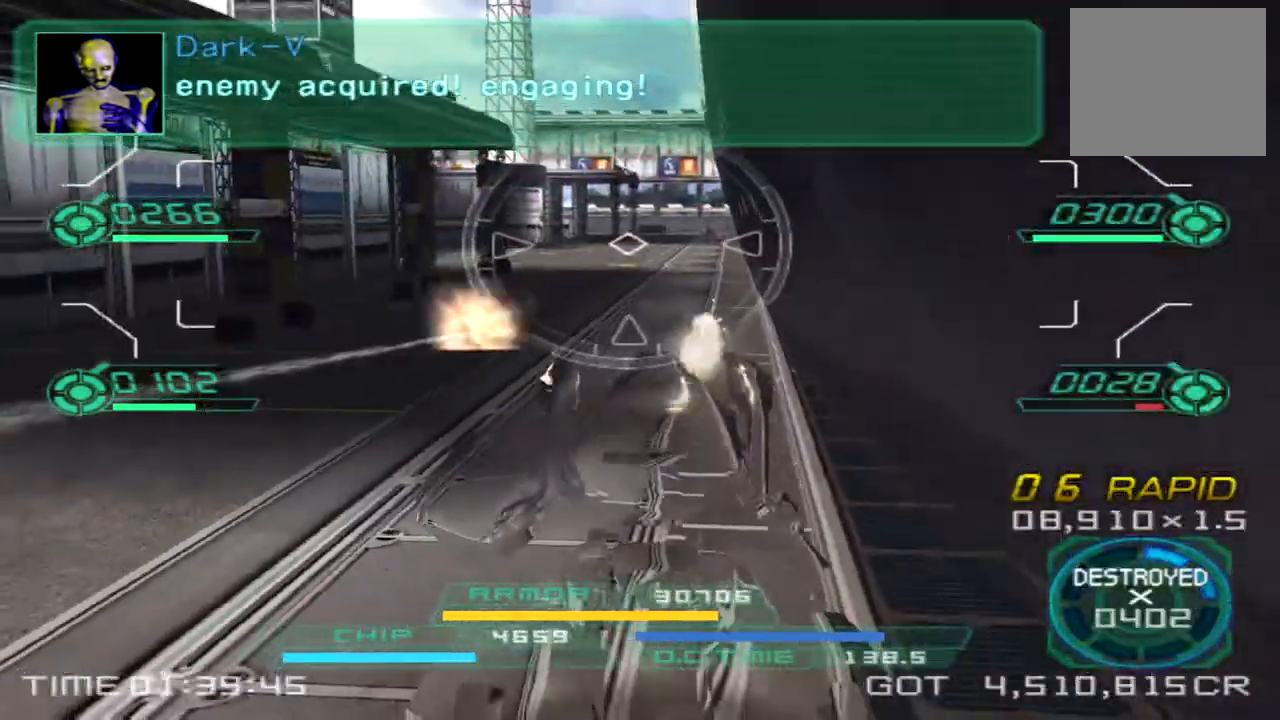
{"buttons": ["CROSS"], "left_stick": "right", "right_stick": "center", "events": [[267, "left_stick", "up-right"], [400, "CROSS", "down"], [467, "left_stick", "right"]]}
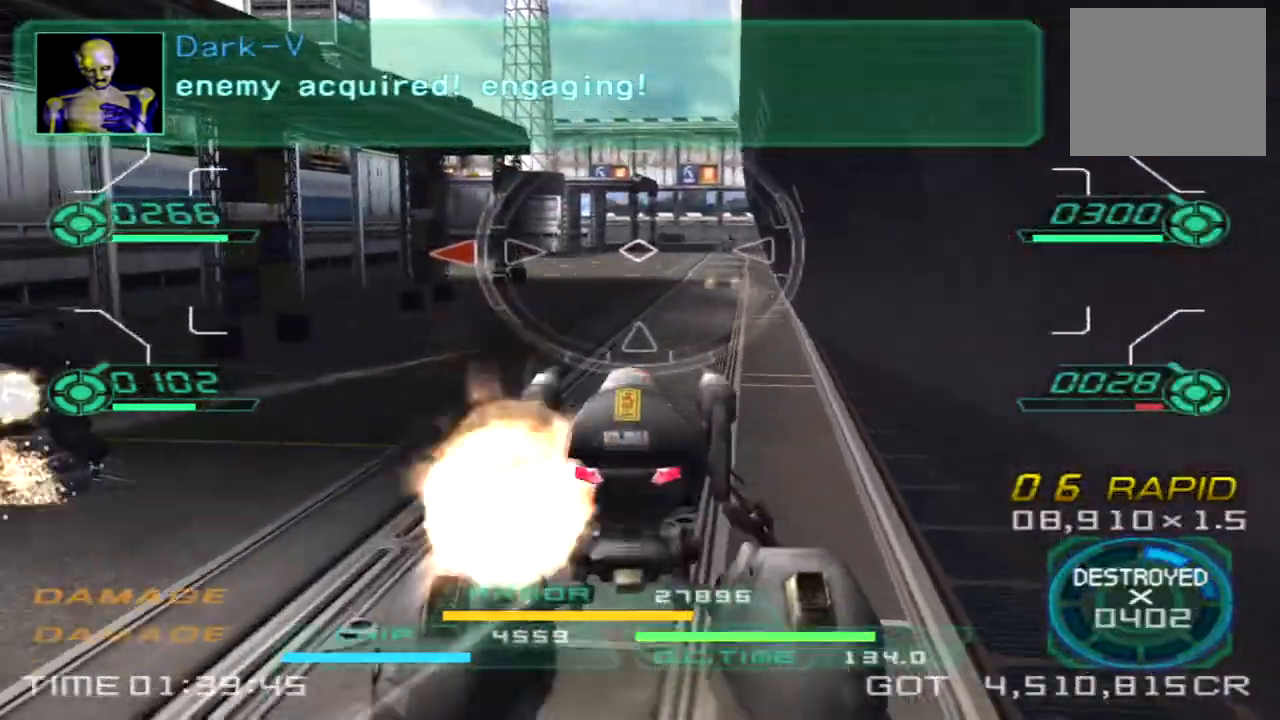
{"buttons": ["CROSS"], "left_stick": "right", "right_stick": "center", "events": []}
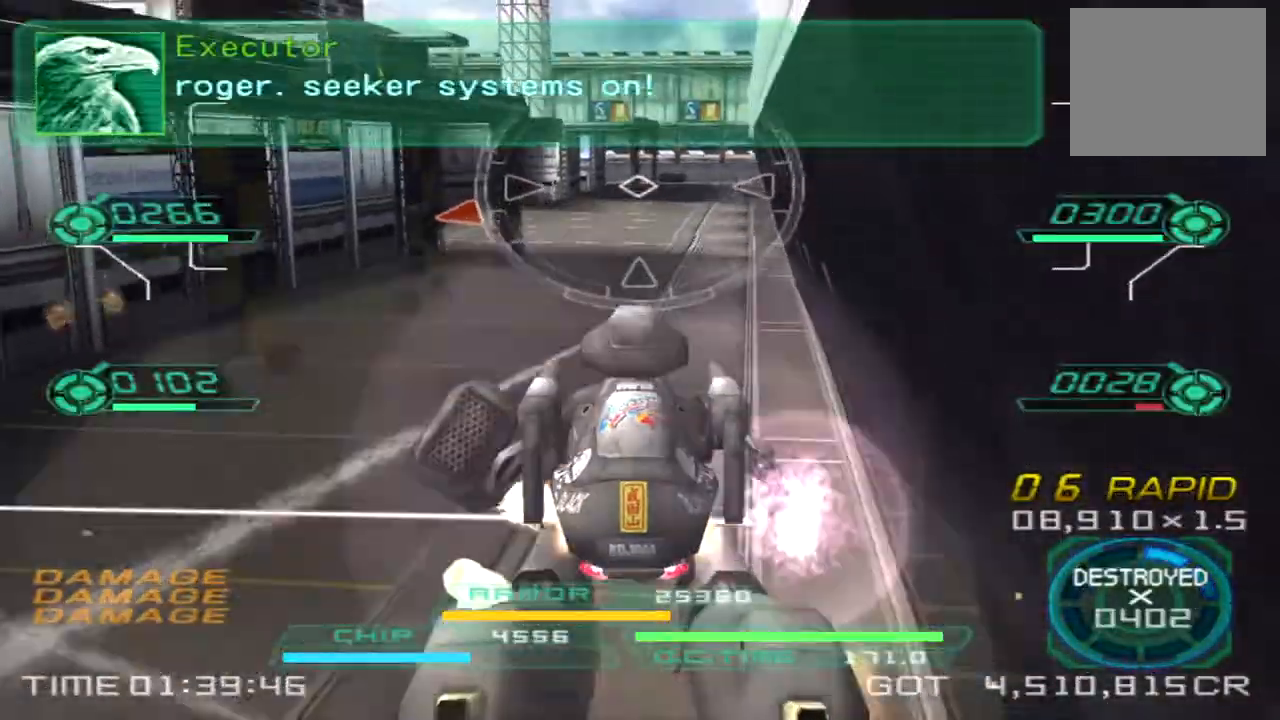
{"buttons": ["CROSS"], "left_stick": "right", "right_stick": "center", "events": []}
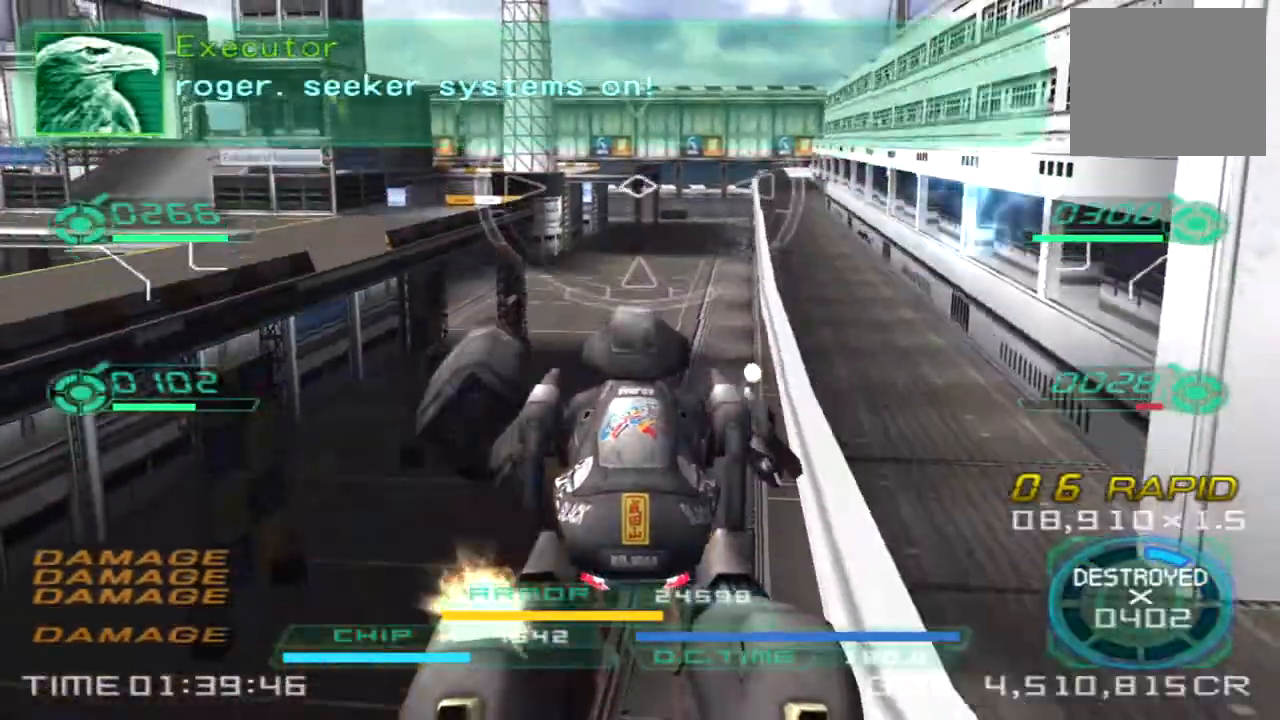
{"buttons": [], "left_stick": "right", "right_stick": "left", "events": [[117, "CIRCLE", "down"], [200, "CROSS", "up"], [217, "CIRCLE", "up"], [300, "TRIANGLE", "down"], [400, "TRIANGLE", "up"], [417, "right_stick", "left"]]}
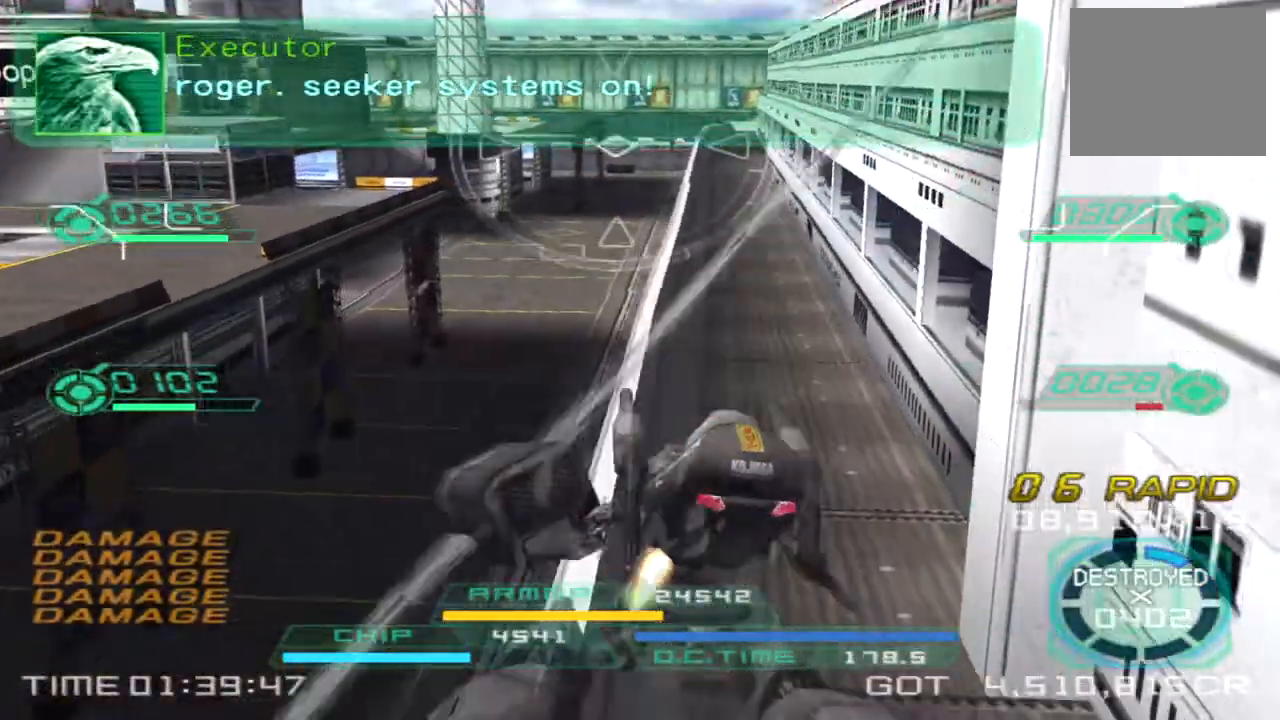
{"buttons": [], "left_stick": "down", "right_stick": "left", "events": [[17, "left_stick", "down-right"], [217, "left_stick", "down"]]}
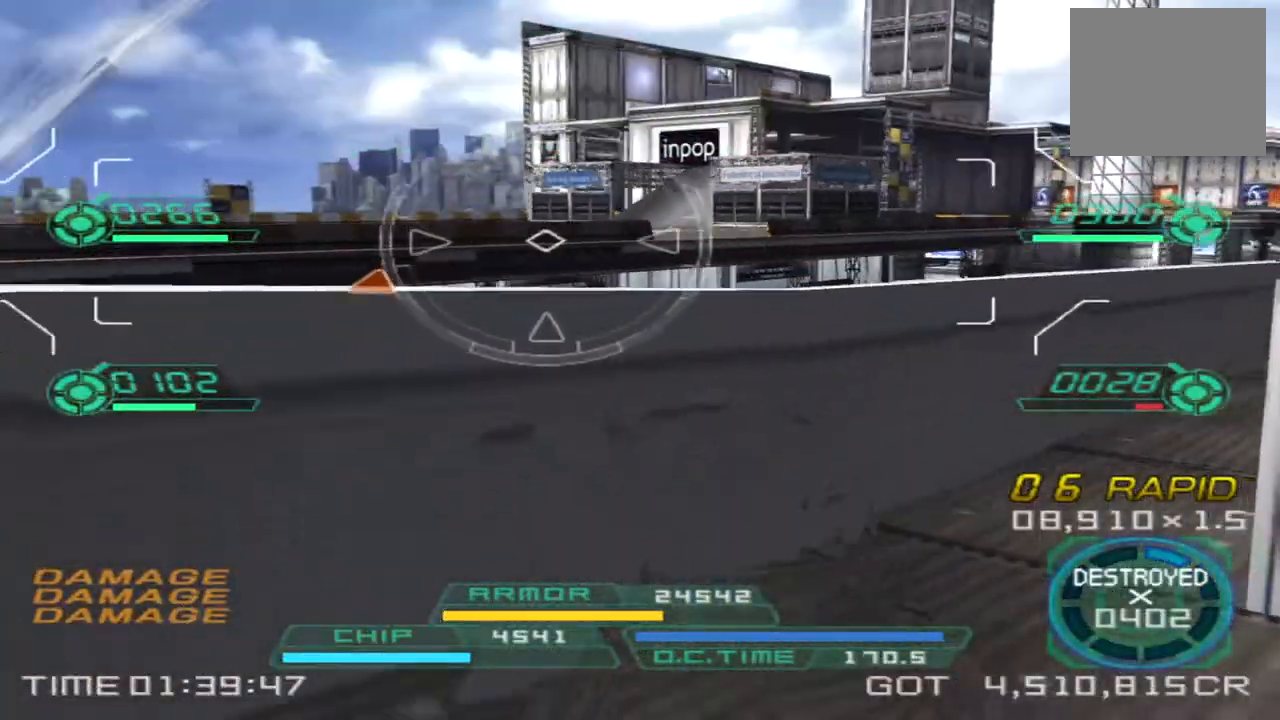
{"buttons": [], "left_stick": "down-left", "right_stick": "left", "events": [[50, "left_stick", "down-left"]]}
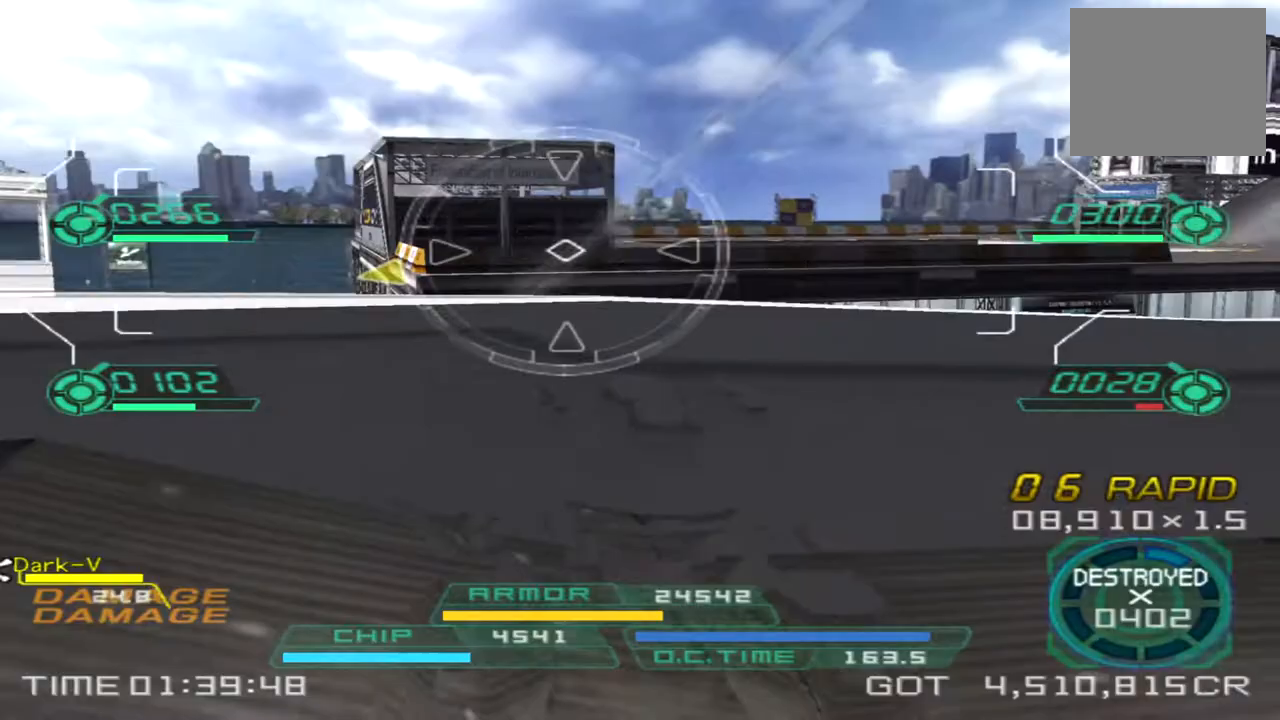
{"buttons": [], "left_stick": "down-left", "right_stick": "center", "events": [[17, "right_stick", "down-left"], [283, "right_stick", "left"], [383, "right_stick", "center"]]}
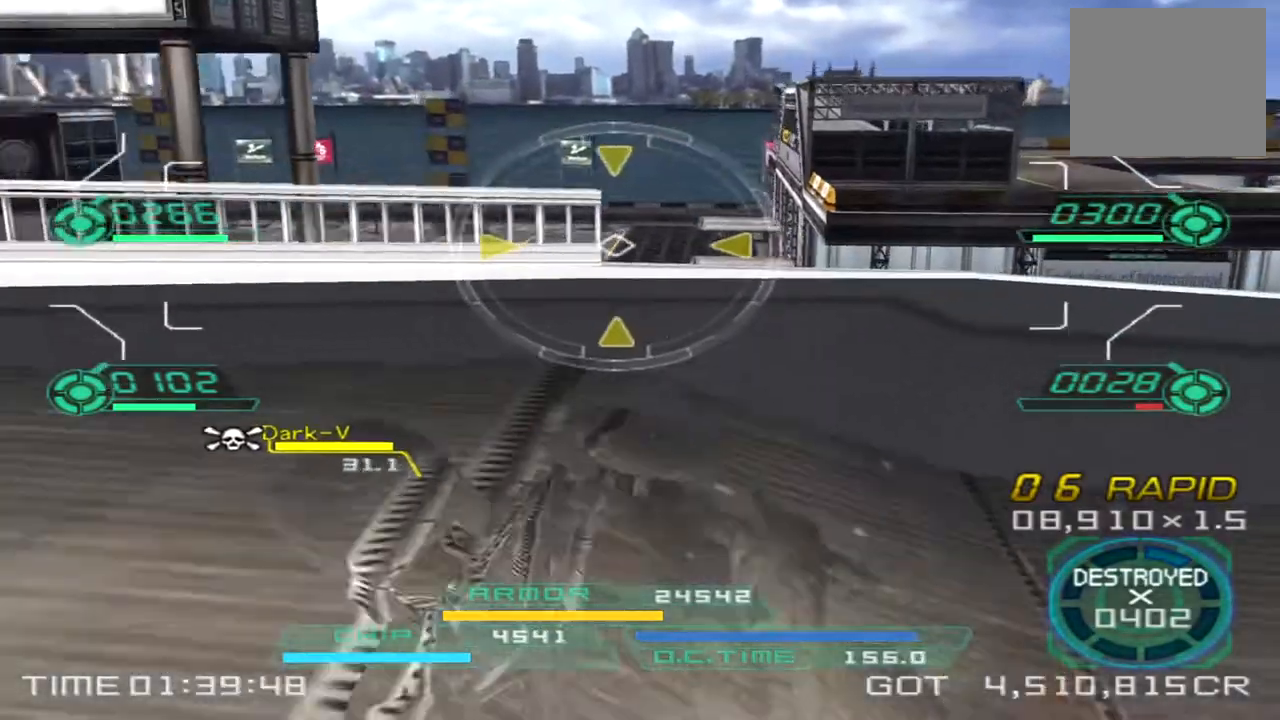
{"buttons": [], "left_stick": "up", "right_stick": "center", "events": [[233, "left_stick", "left"], [317, "right_stick", "left"], [433, "left_stick", "up"], [450, "right_stick", "center"]]}
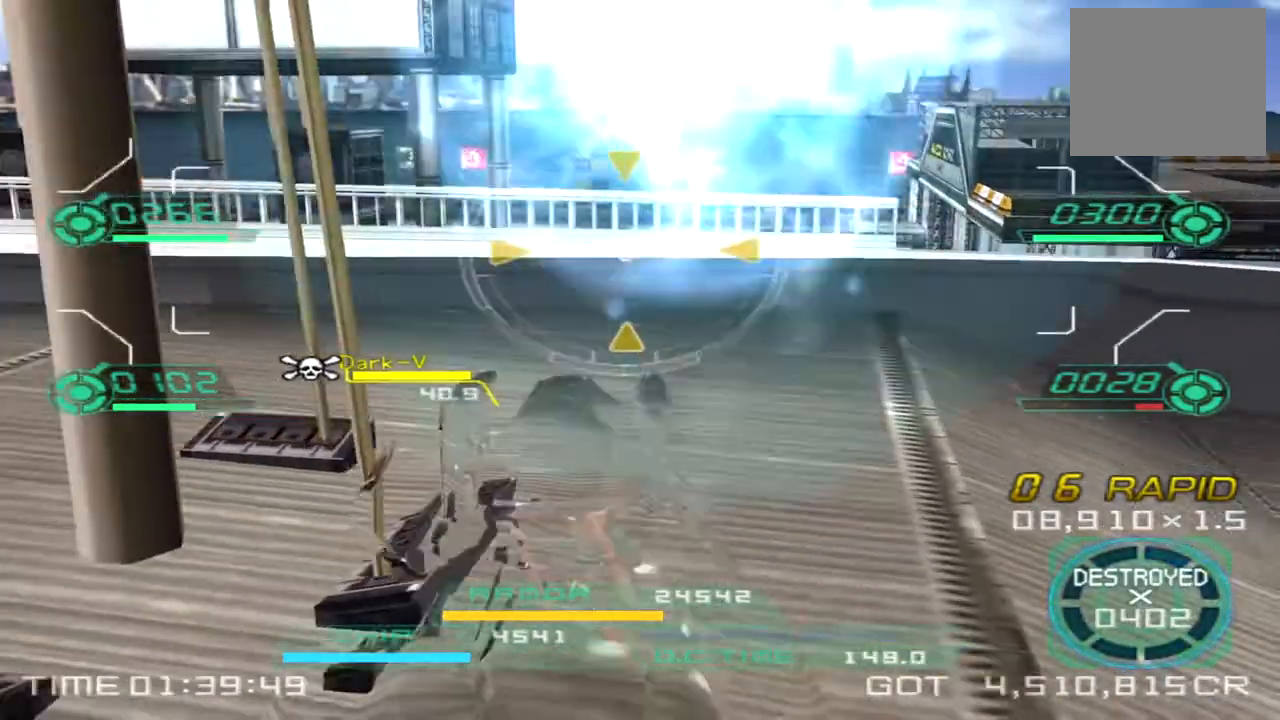
{"buttons": [], "left_stick": "down", "right_stick": "right", "events": [[67, "L2", "down"], [117, "left_stick", "right"], [167, "left_stick", "down-right"], [250, "L2", "up"], [283, "left_stick", "down"], [367, "right_stick", "right"]]}
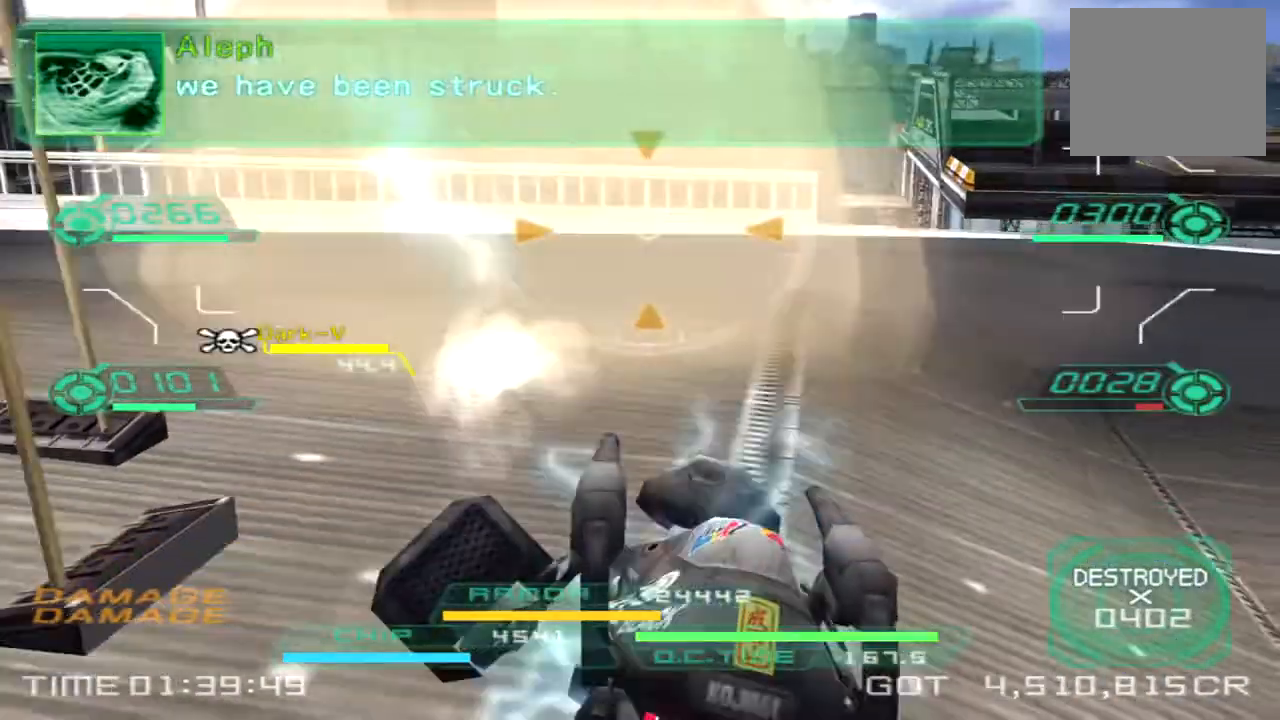
{"buttons": [], "left_stick": "right", "right_stick": "right", "events": [[200, "left_stick", "down-right"], [300, "left_stick", "right"]]}
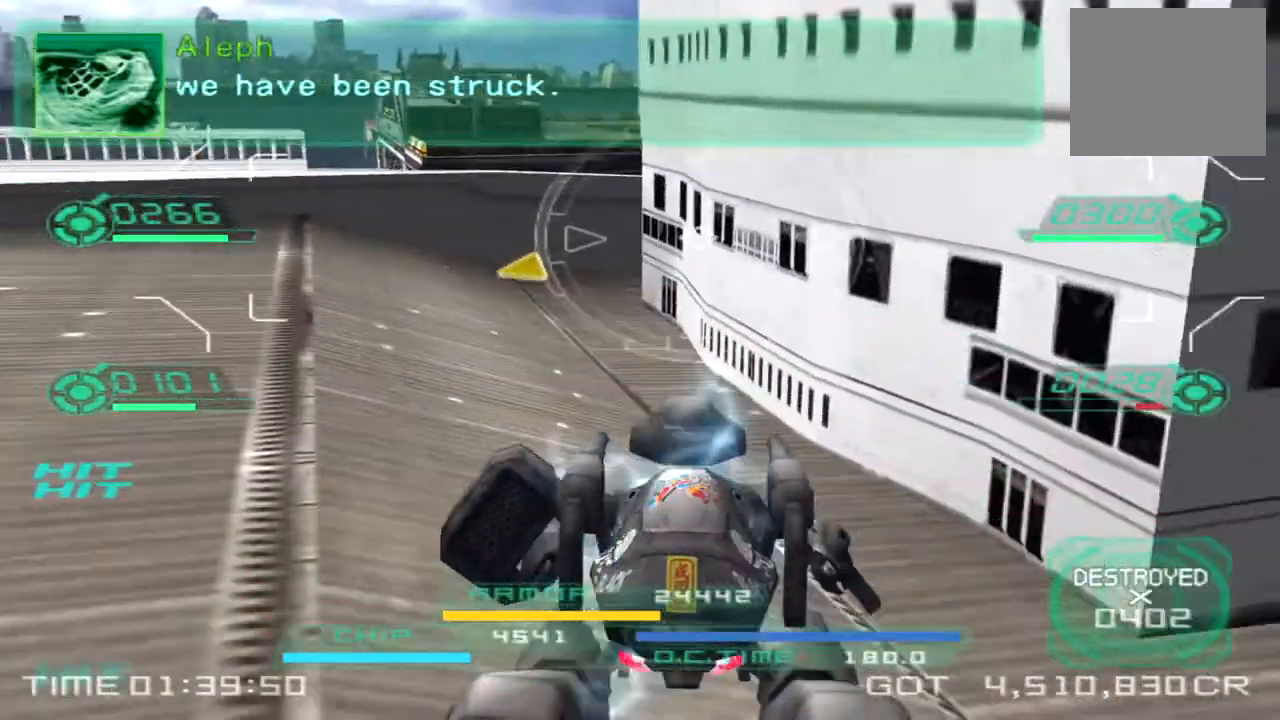
{"buttons": [], "left_stick": "up-right", "right_stick": "right", "events": [[383, "left_stick", "up-right"]]}
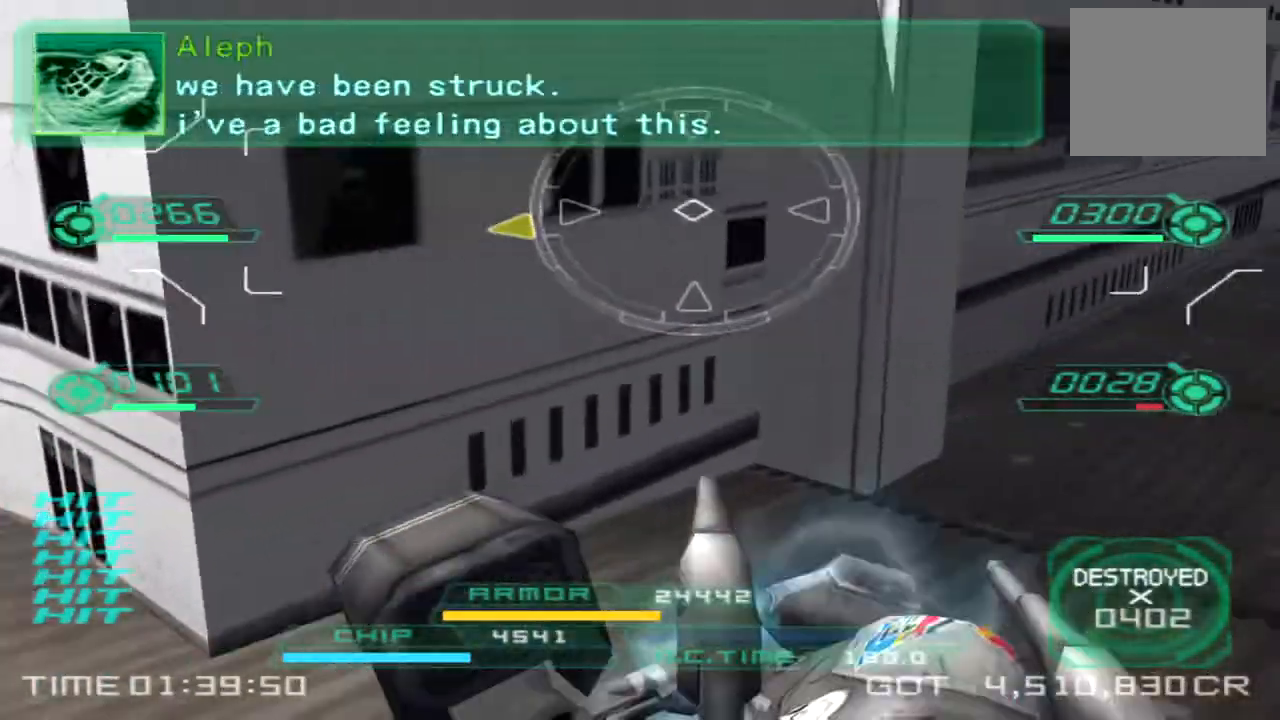
{"buttons": [], "left_stick": "up-left", "right_stick": "center", "events": [[433, "right_stick", "center"], [500, "left_stick", "up-left"]]}
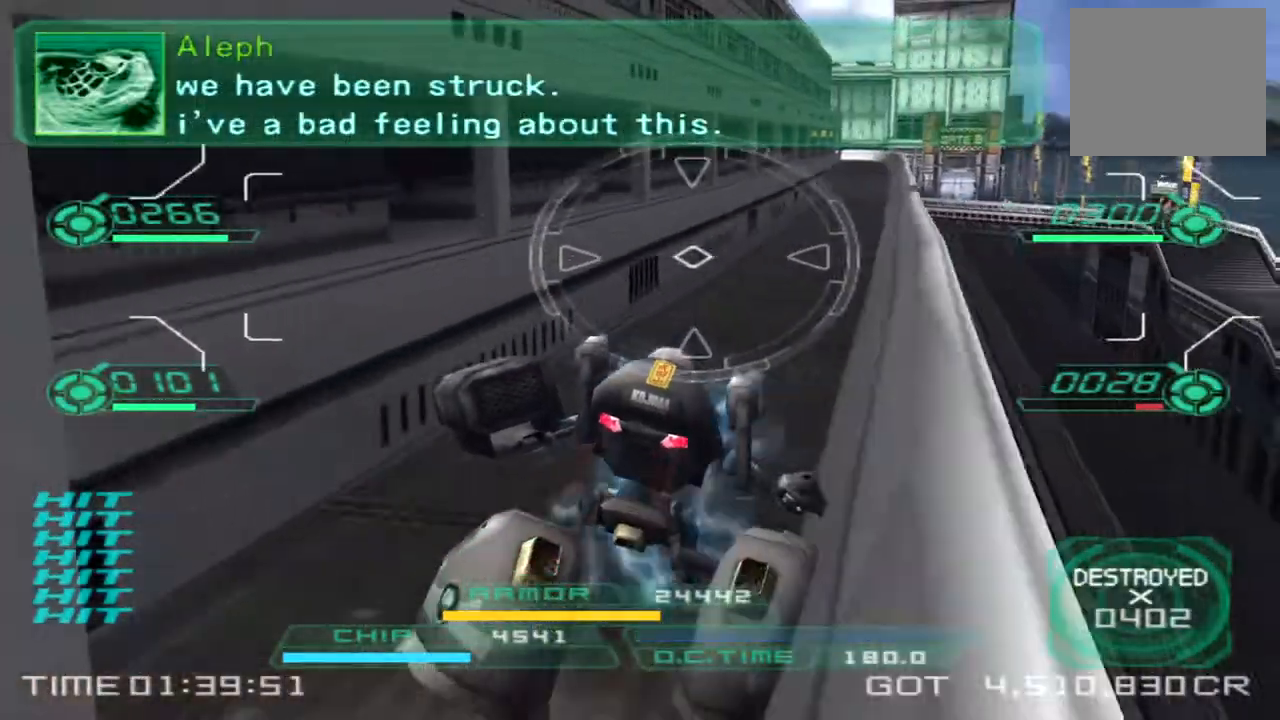
{"buttons": [], "left_stick": "up", "right_stick": "up-right", "events": [[50, "left_stick", "left"], [333, "left_stick", "up"], [417, "right_stick", "up-right"]]}
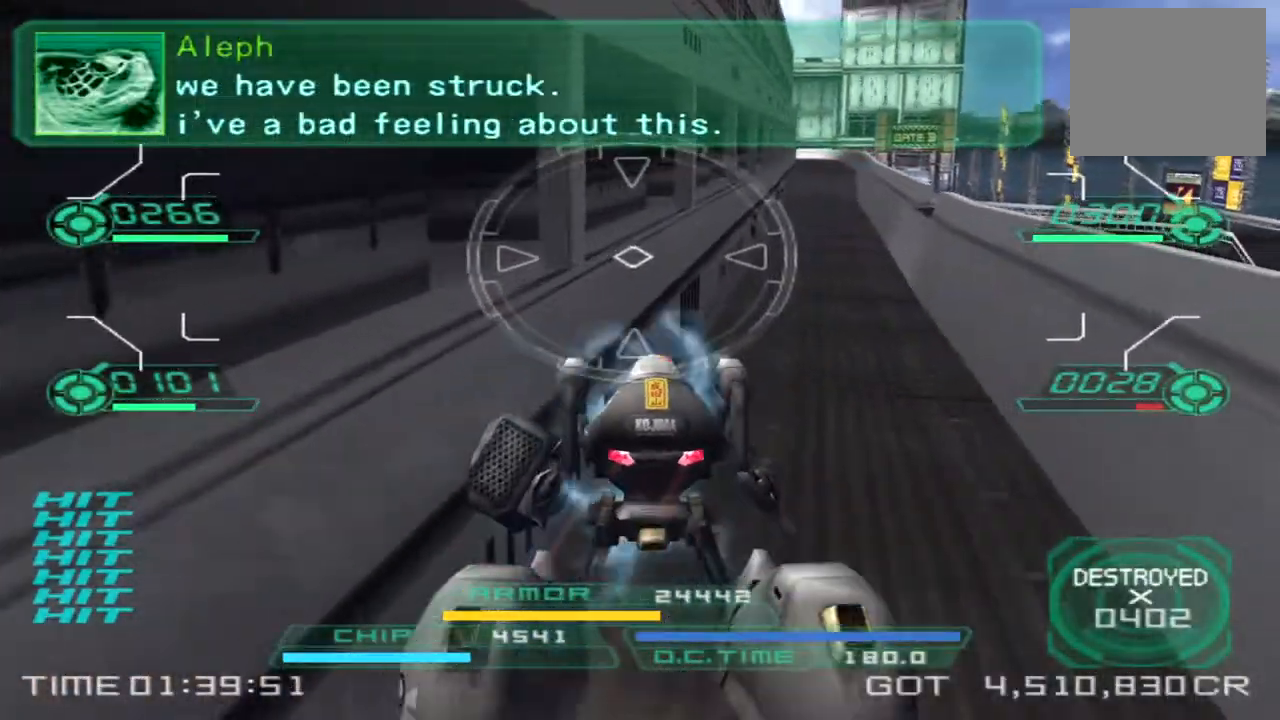
{"buttons": [], "left_stick": "up", "right_stick": "center", "events": [[83, "right_stick", "center"]]}